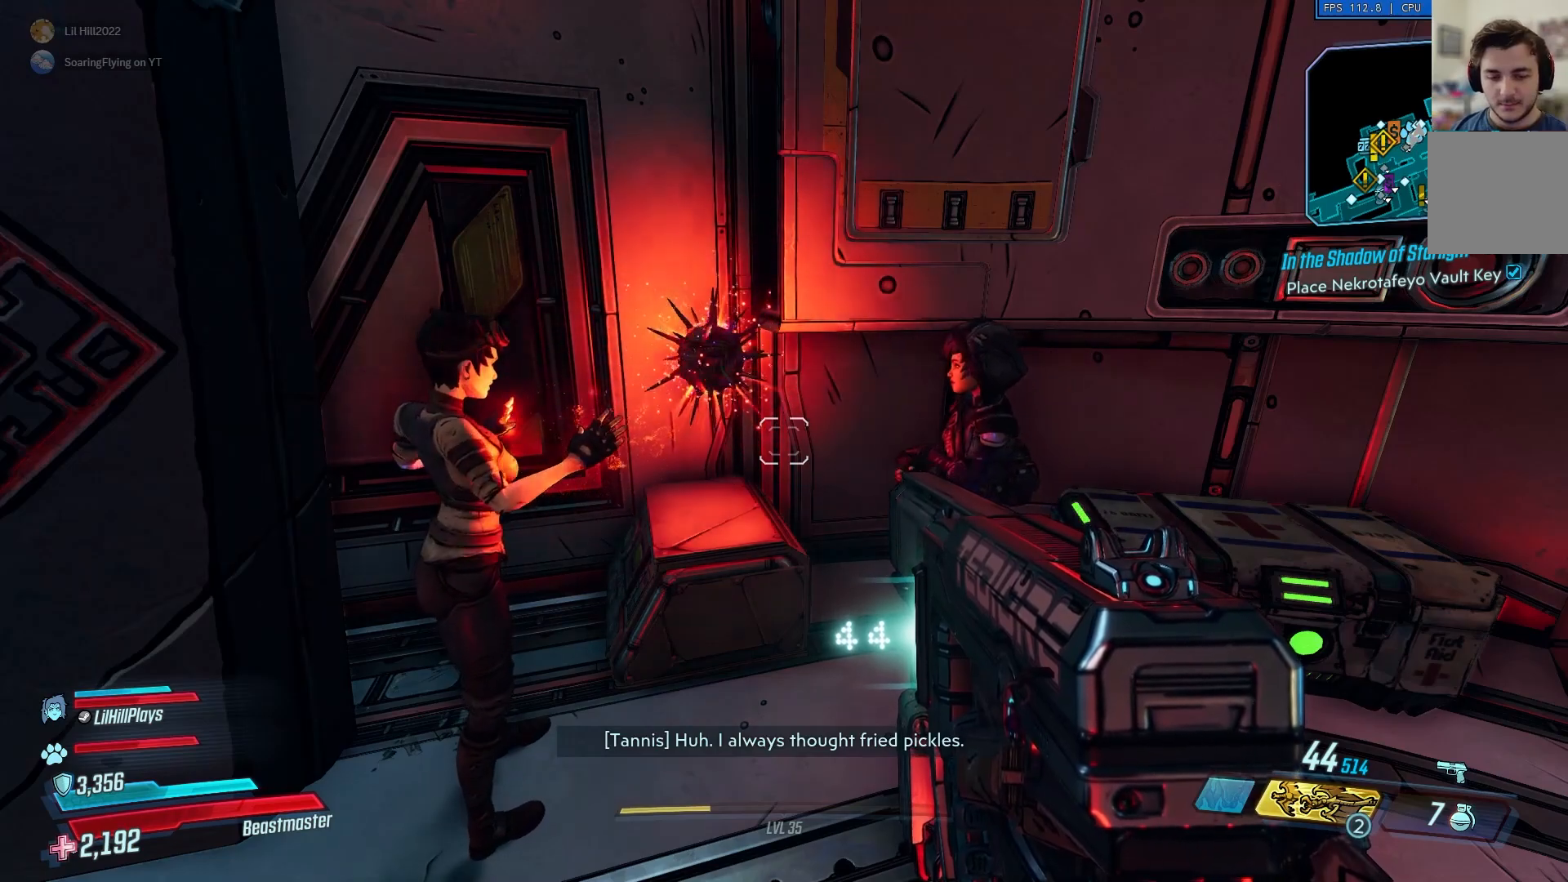
Gameplay with a controller (Xbox layout); each line is a JSON object with the inputs held at the frame after it. "events" lists button and stick changes between this image and that frame as [ms after this image, input, new state], when the widget could be followed in between.
{"buttons": [], "left_stick": "right", "right_stick": "center", "events": [[400, "left_stick", "right"]]}
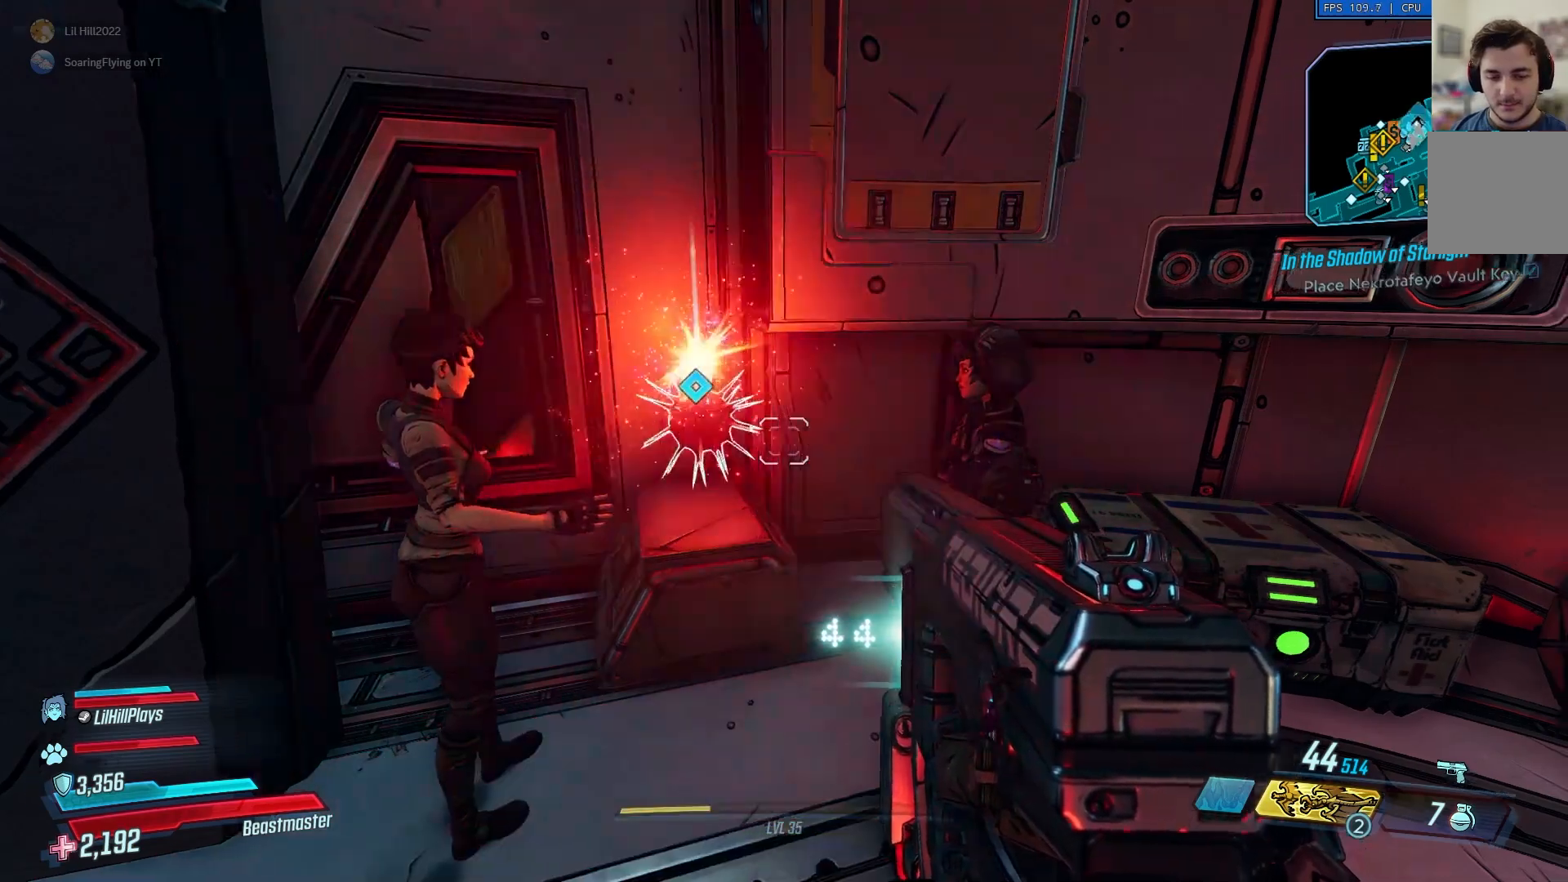
{"buttons": [], "left_stick": "center", "right_stick": "center", "events": [[134, "left_stick", "center"], [134, "right_stick", "left"], [301, "right_stick", "center"]]}
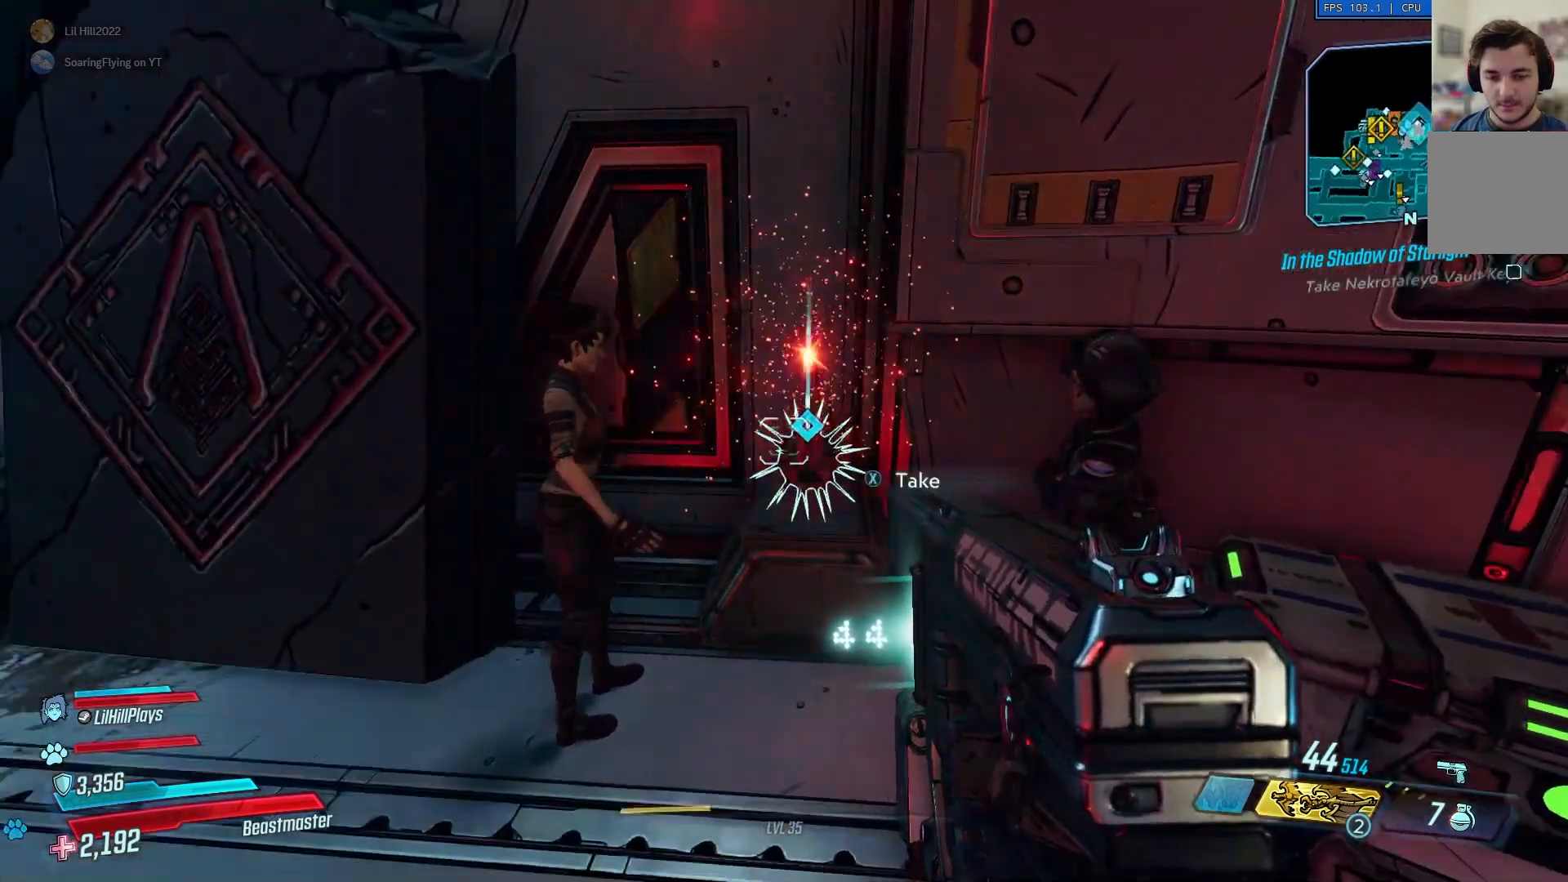
{"buttons": [], "left_stick": "center", "right_stick": "center", "events": [[33, "left_stick", "up"], [200, "left_stick", "center"]]}
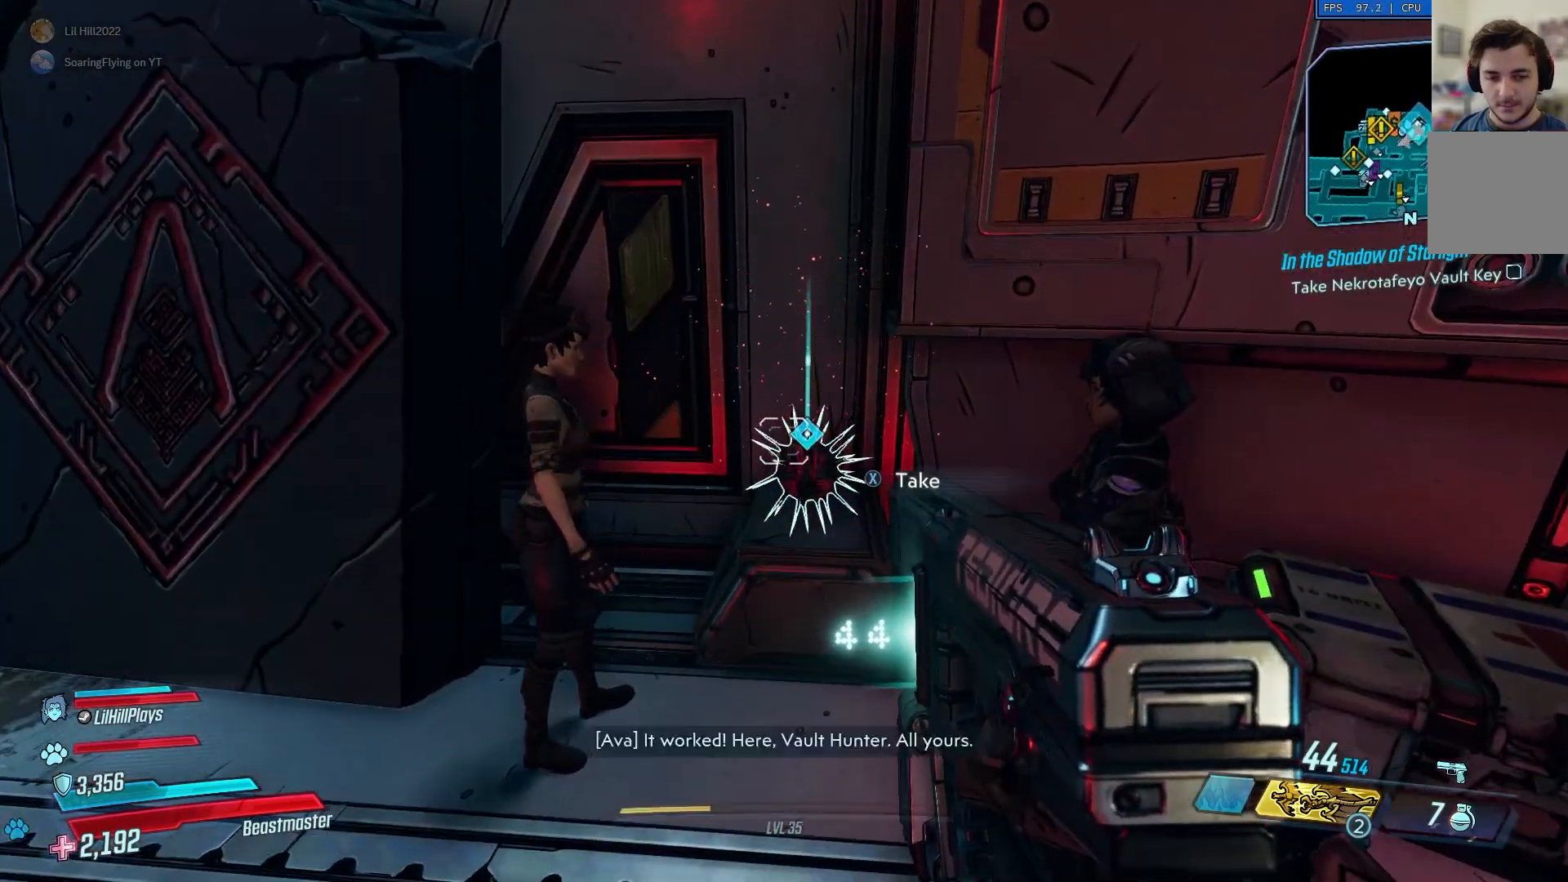
{"buttons": [], "left_stick": "center", "right_stick": "center", "events": []}
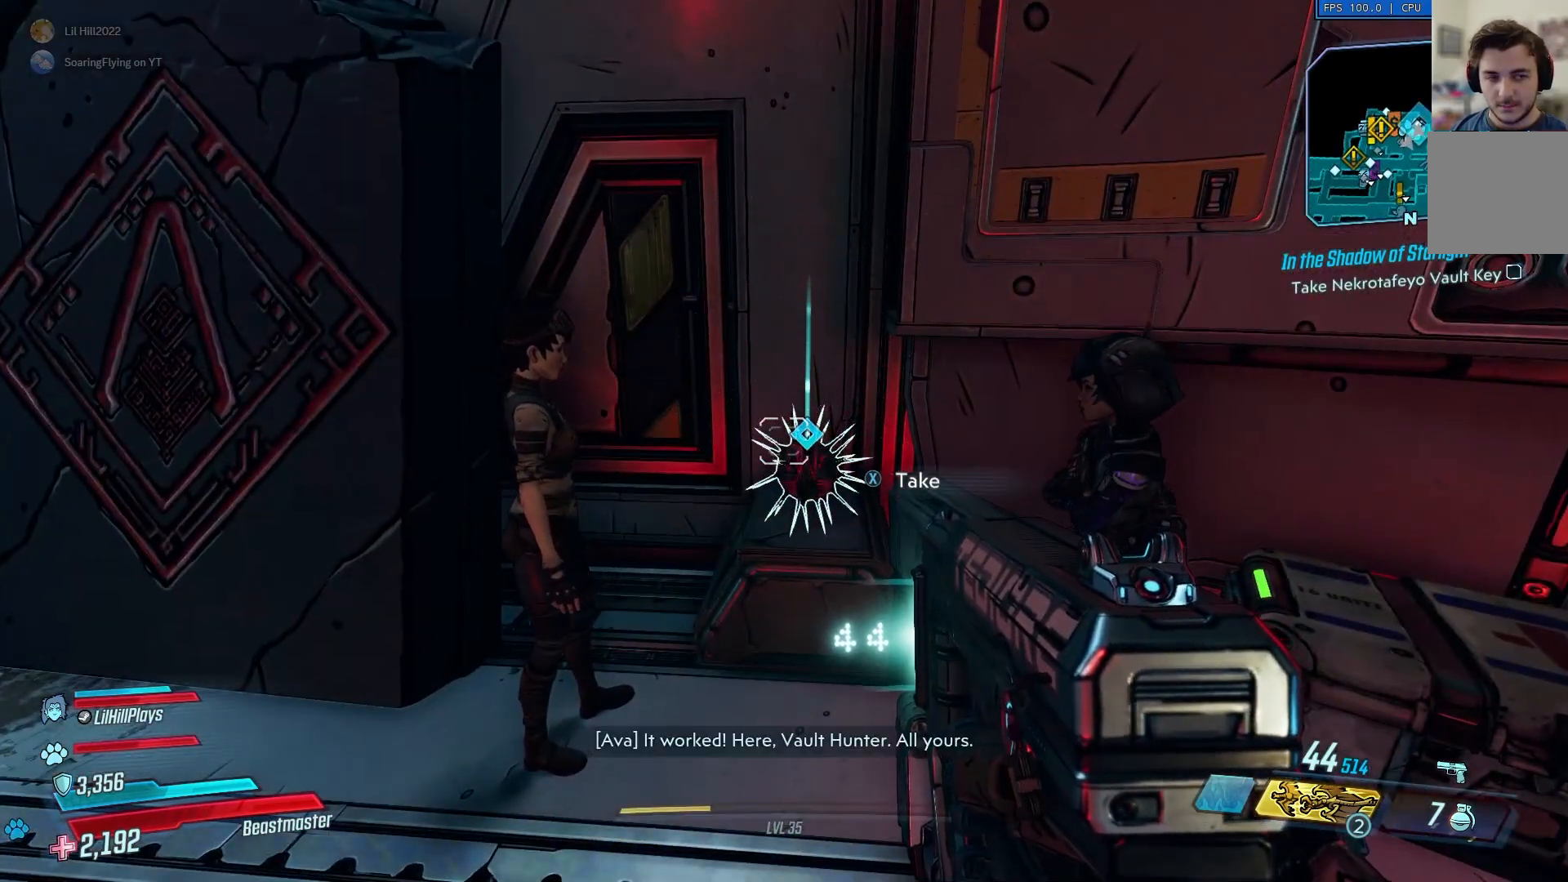
{"buttons": [], "left_stick": "center", "right_stick": "center", "events": []}
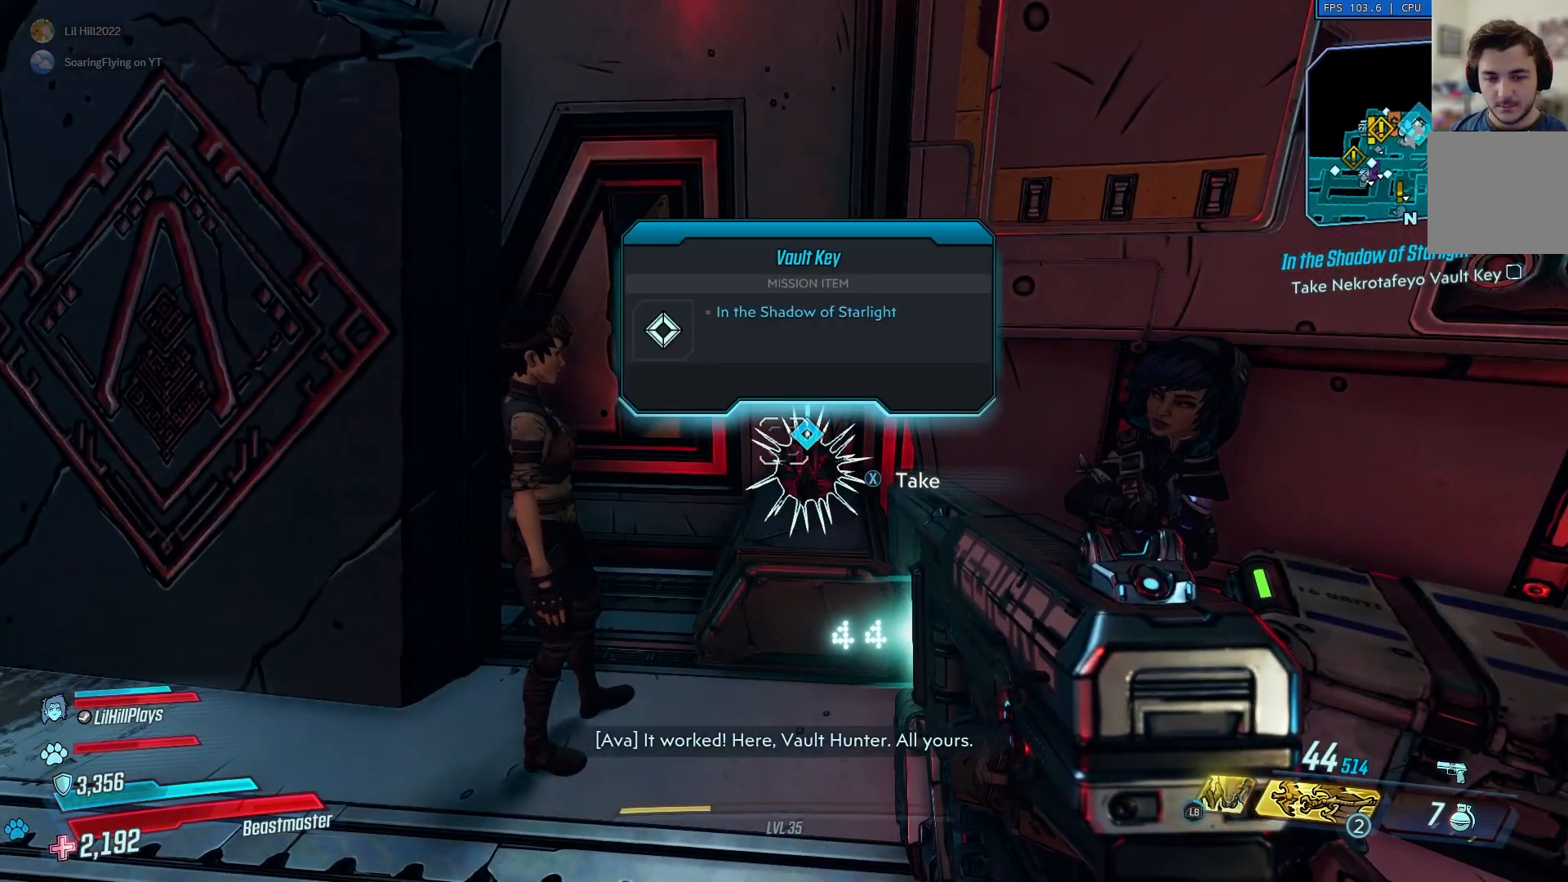
{"buttons": [], "left_stick": "center", "right_stick": "center", "events": [[401, "X", "down"], [467, "X", "up"]]}
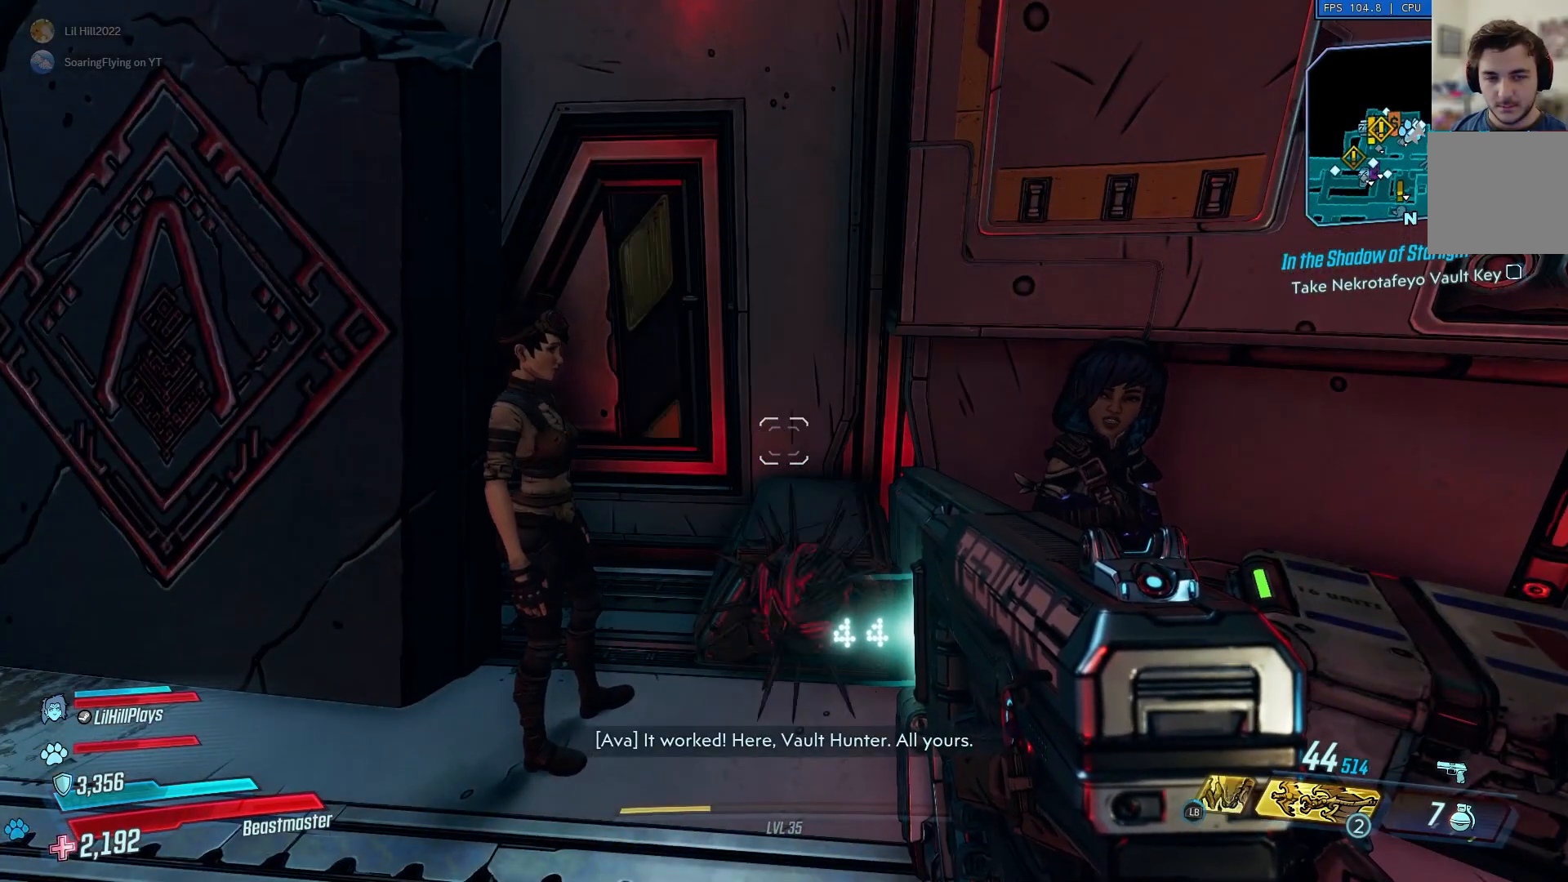
{"buttons": [], "left_stick": "center", "right_stick": "left", "events": [[267, "right_stick", "left"]]}
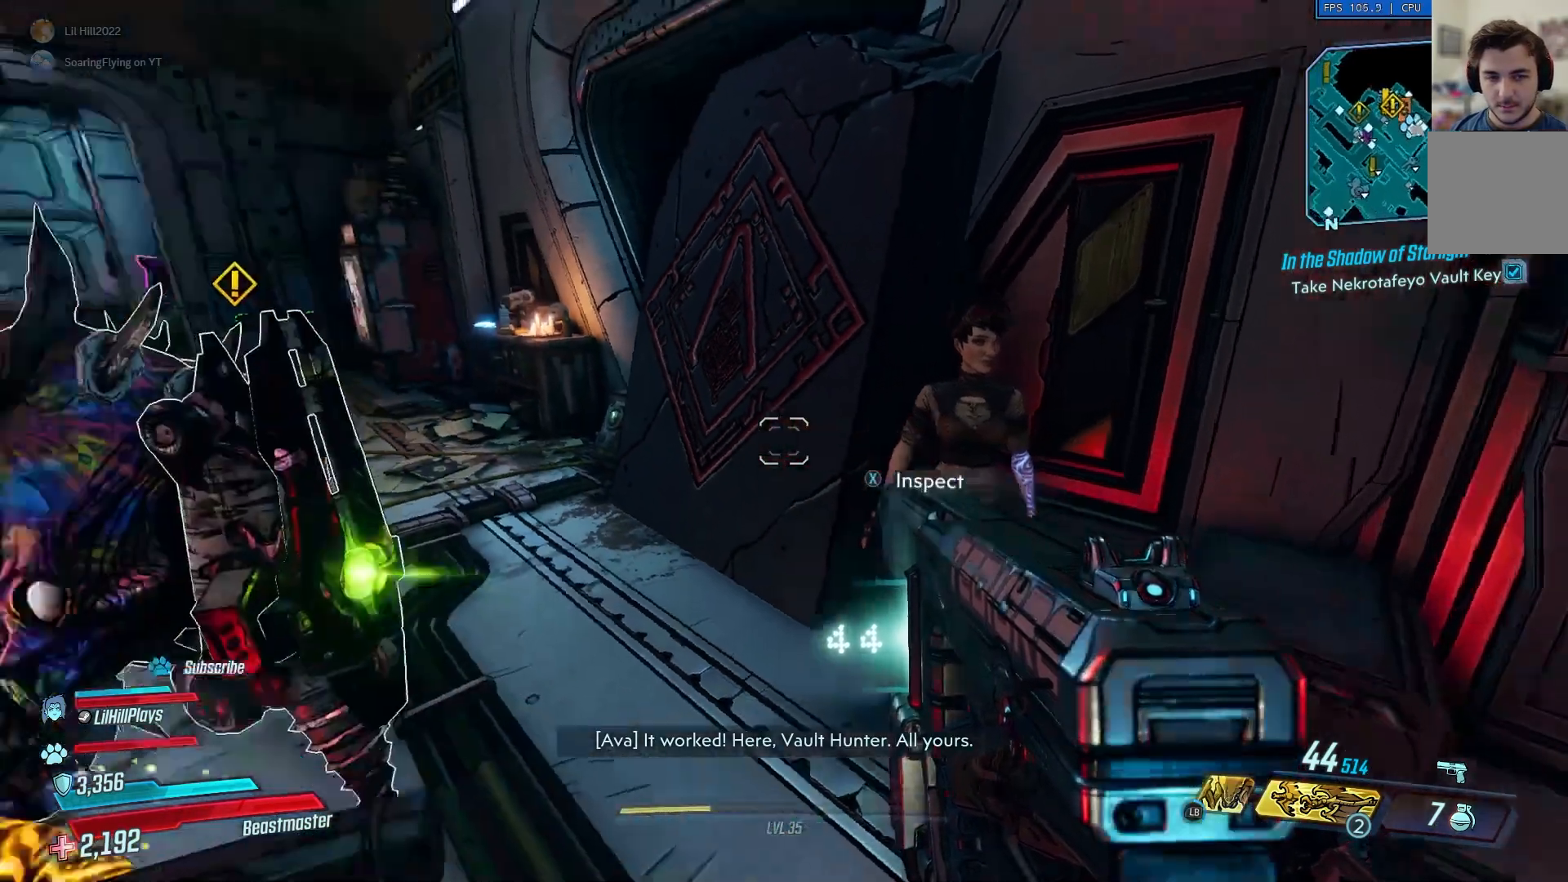
{"buttons": [], "left_stick": "center", "right_stick": "left", "events": []}
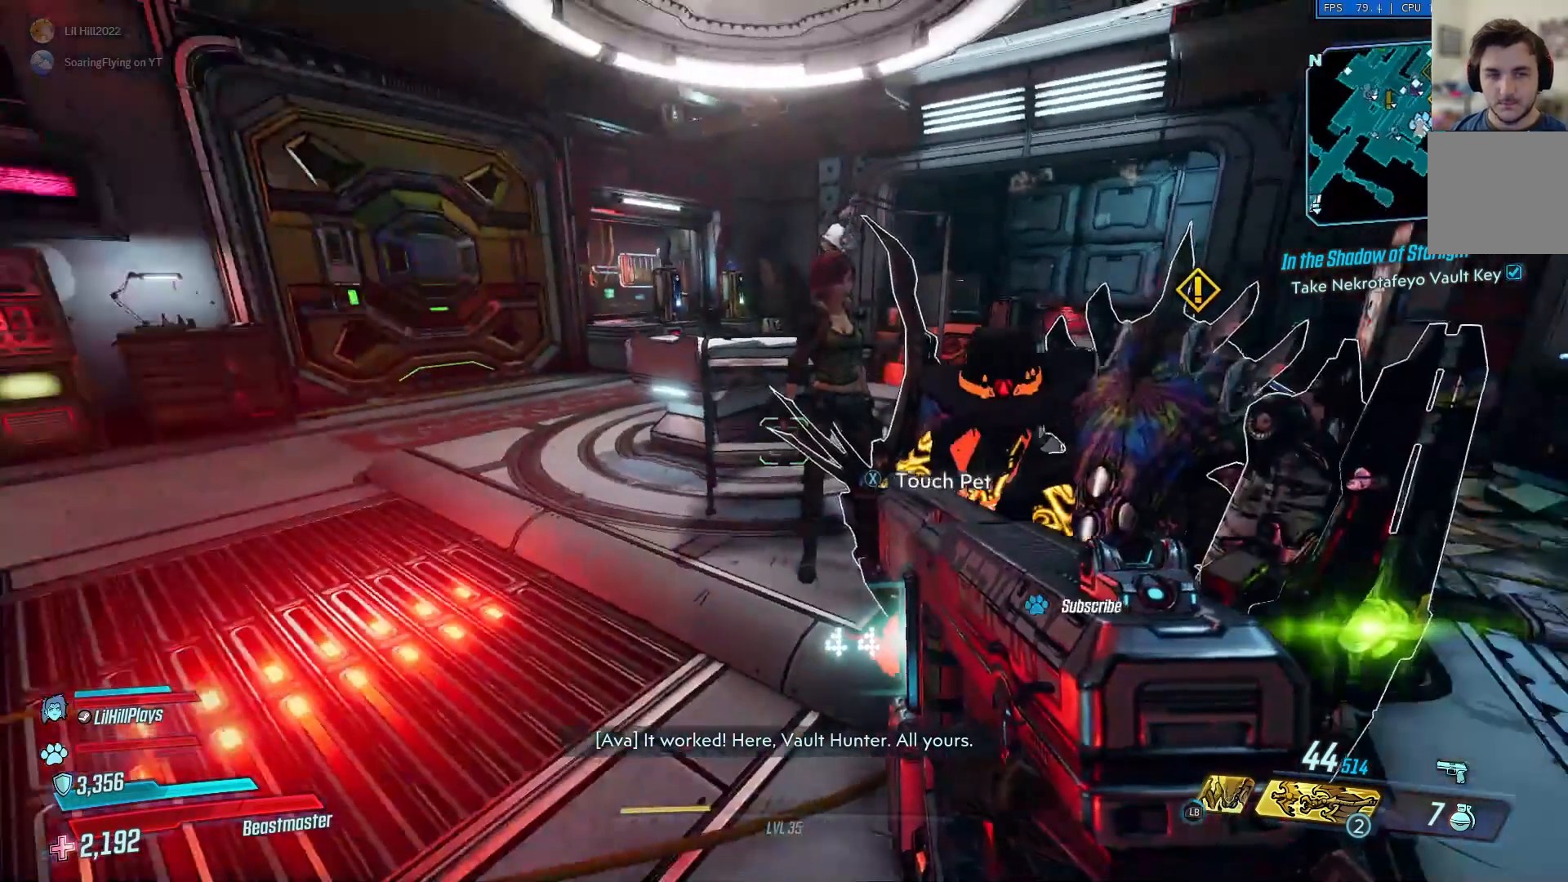
{"buttons": [], "left_stick": "center", "right_stick": "center", "events": [[133, "right_stick", "center"]]}
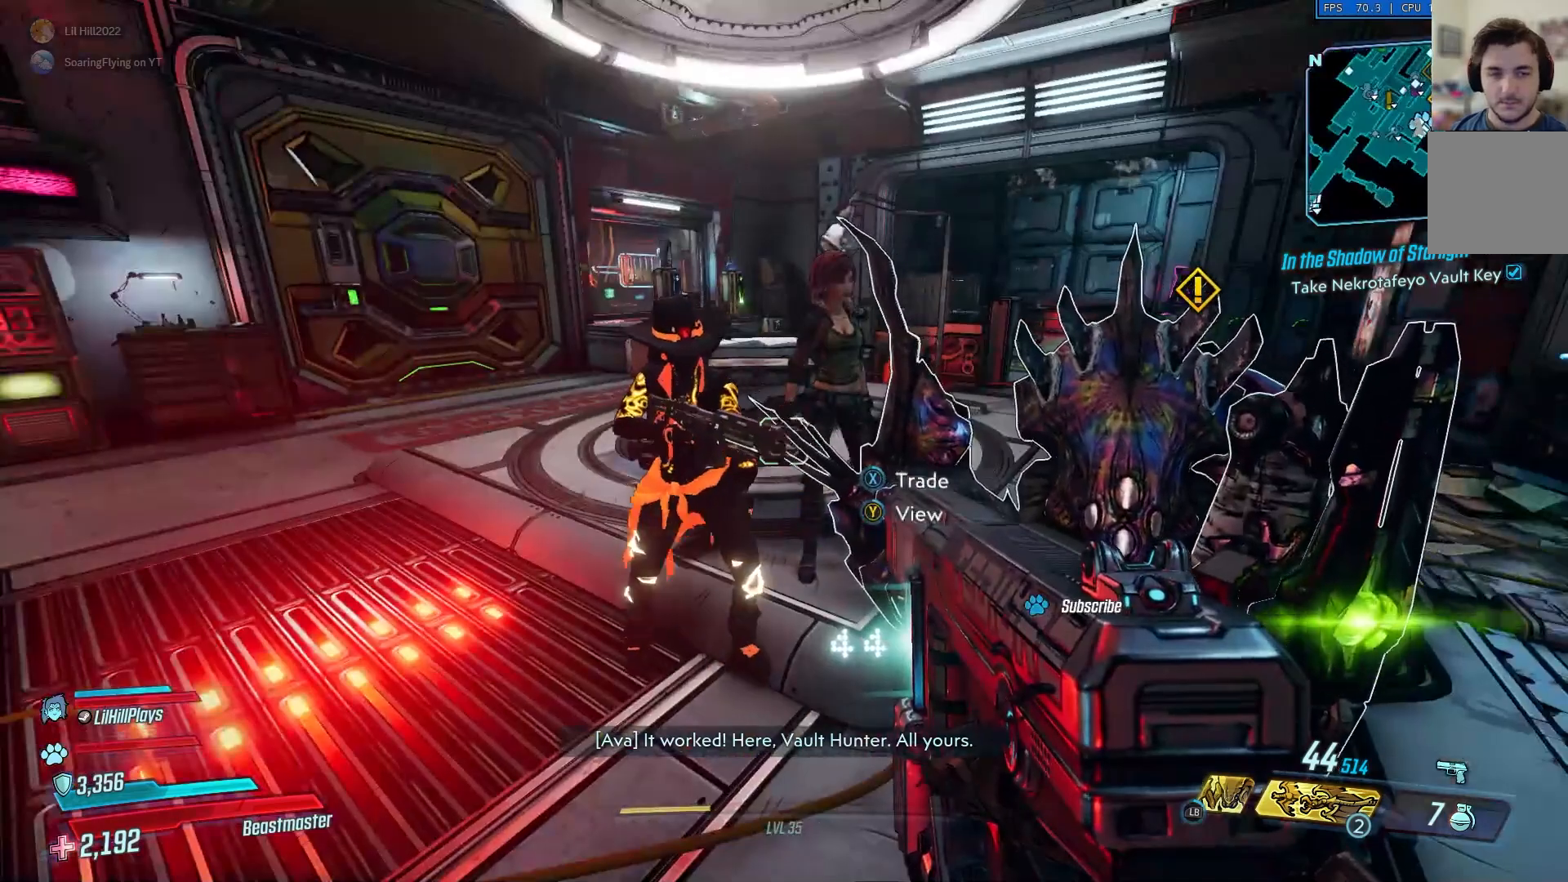
{"buttons": [], "left_stick": "center", "right_stick": "center", "events": []}
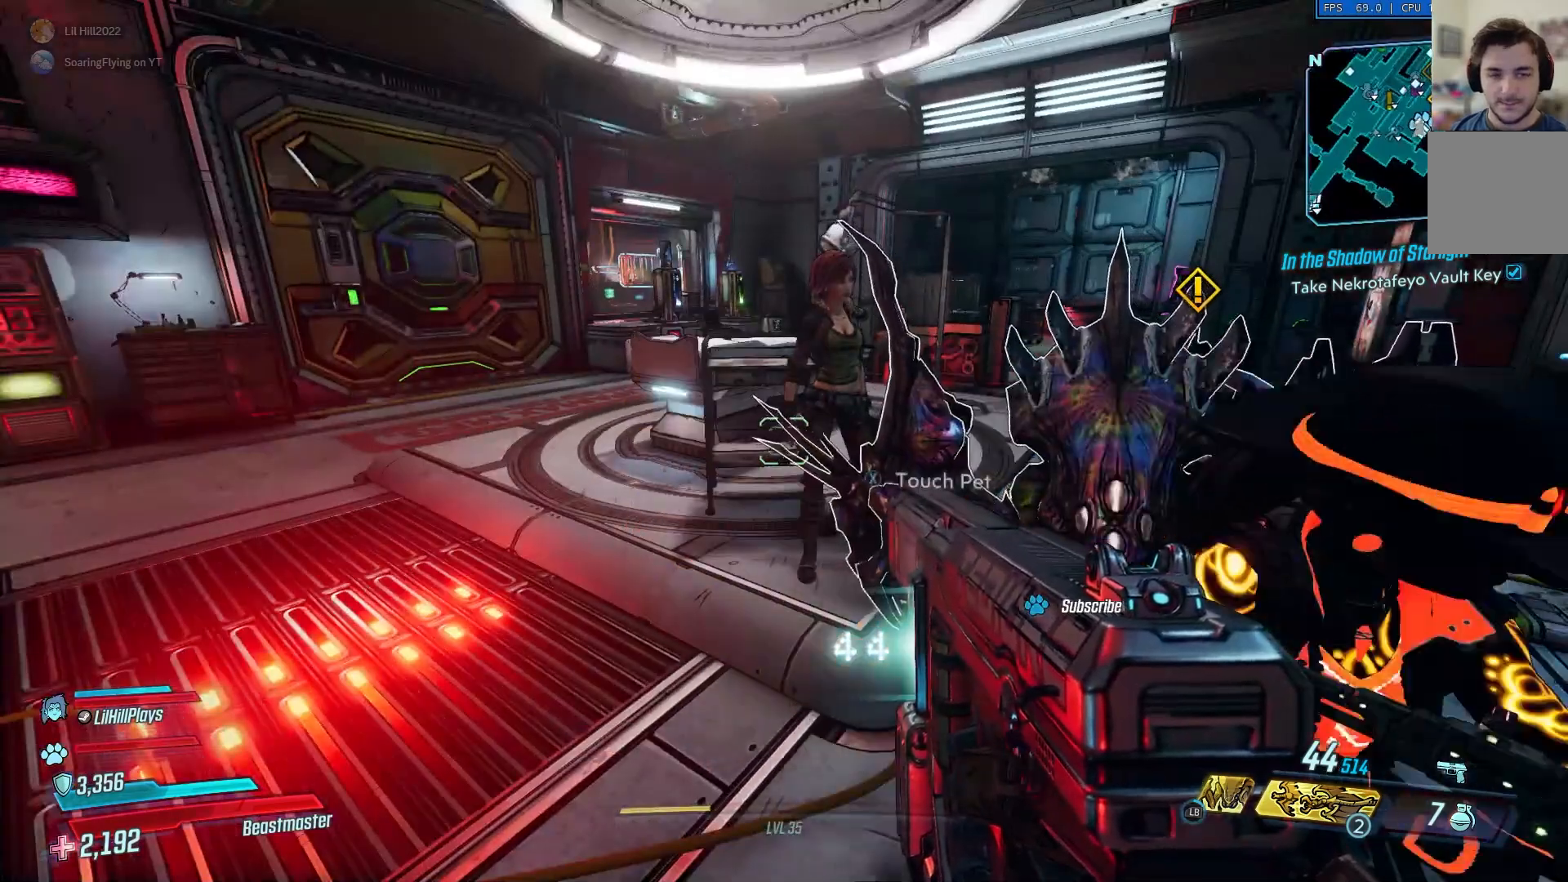
{"buttons": [], "left_stick": "center", "right_stick": "center", "events": []}
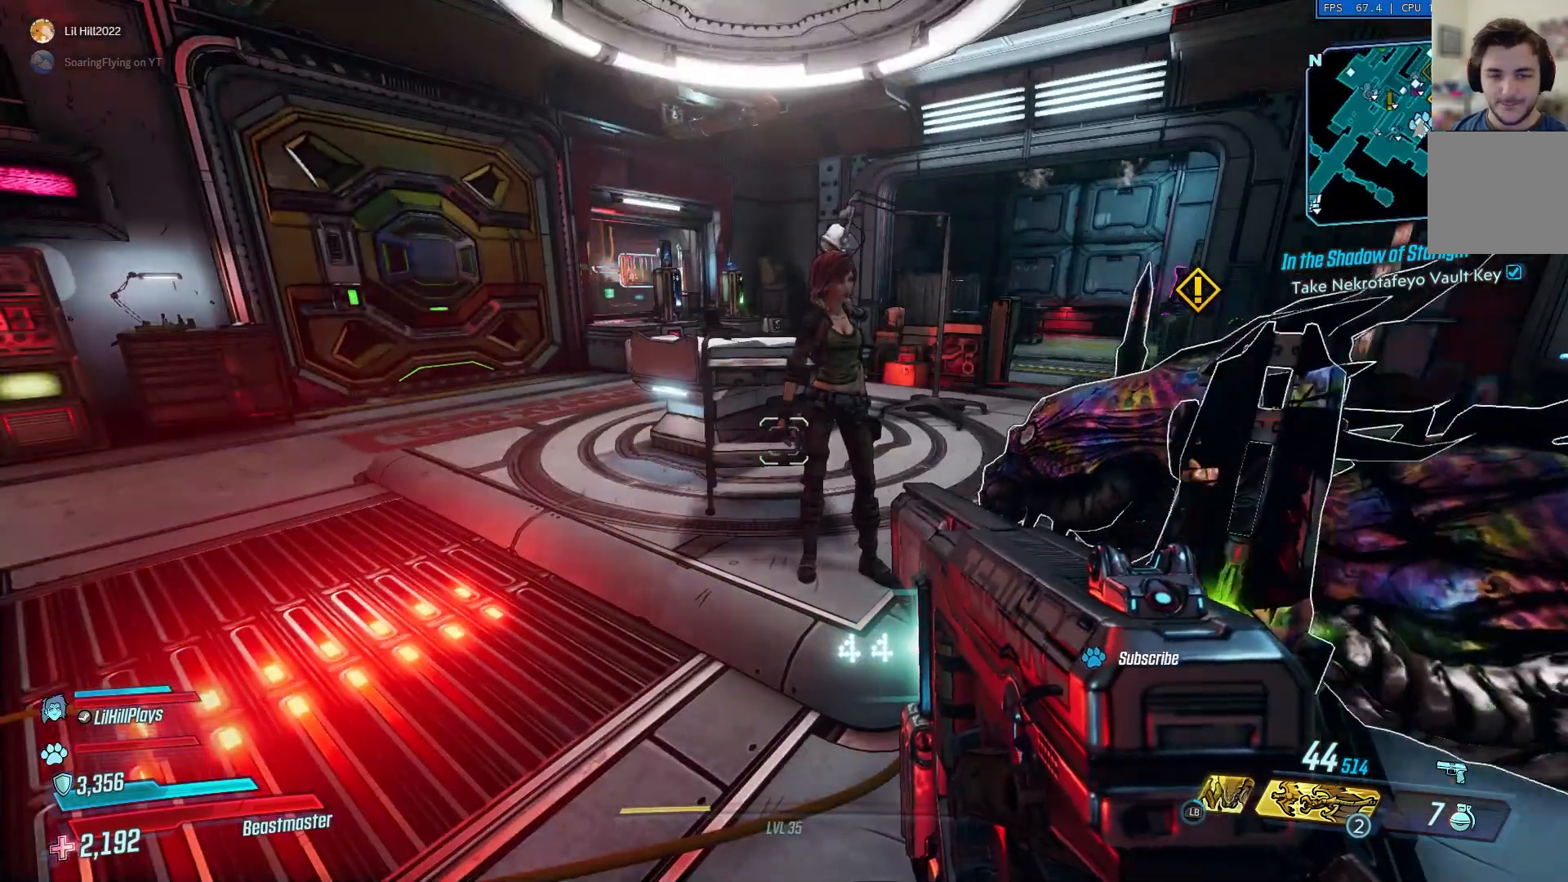
{"buttons": [], "left_stick": "center", "right_stick": "center", "events": []}
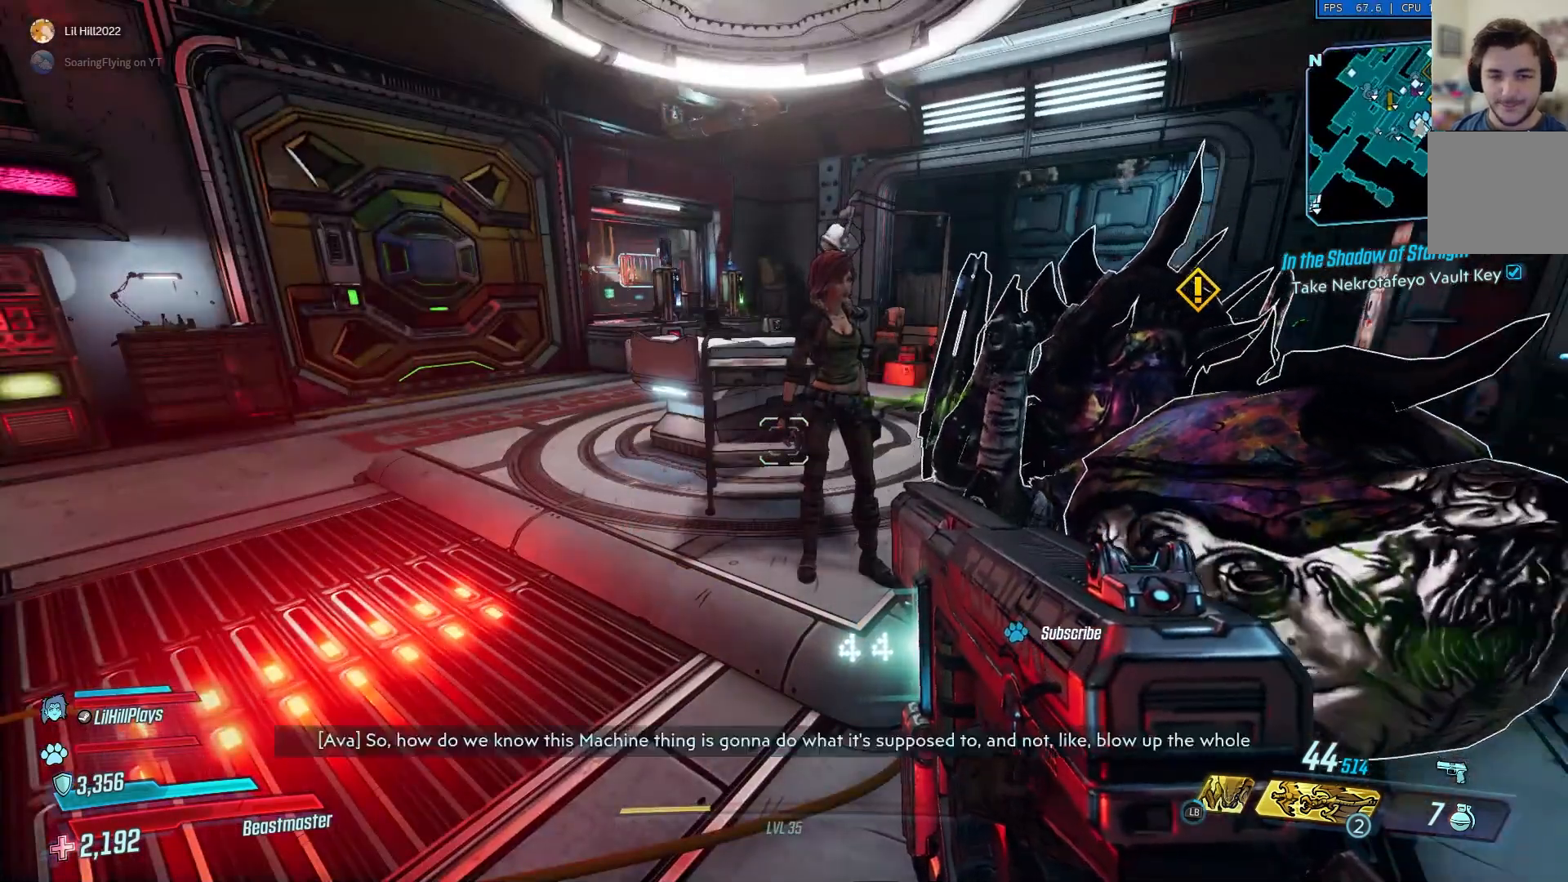
{"buttons": [], "left_stick": "down-left", "right_stick": "right", "events": [[200, "right_stick", "right"], [267, "left_stick", "down"], [467, "left_stick", "down-left"]]}
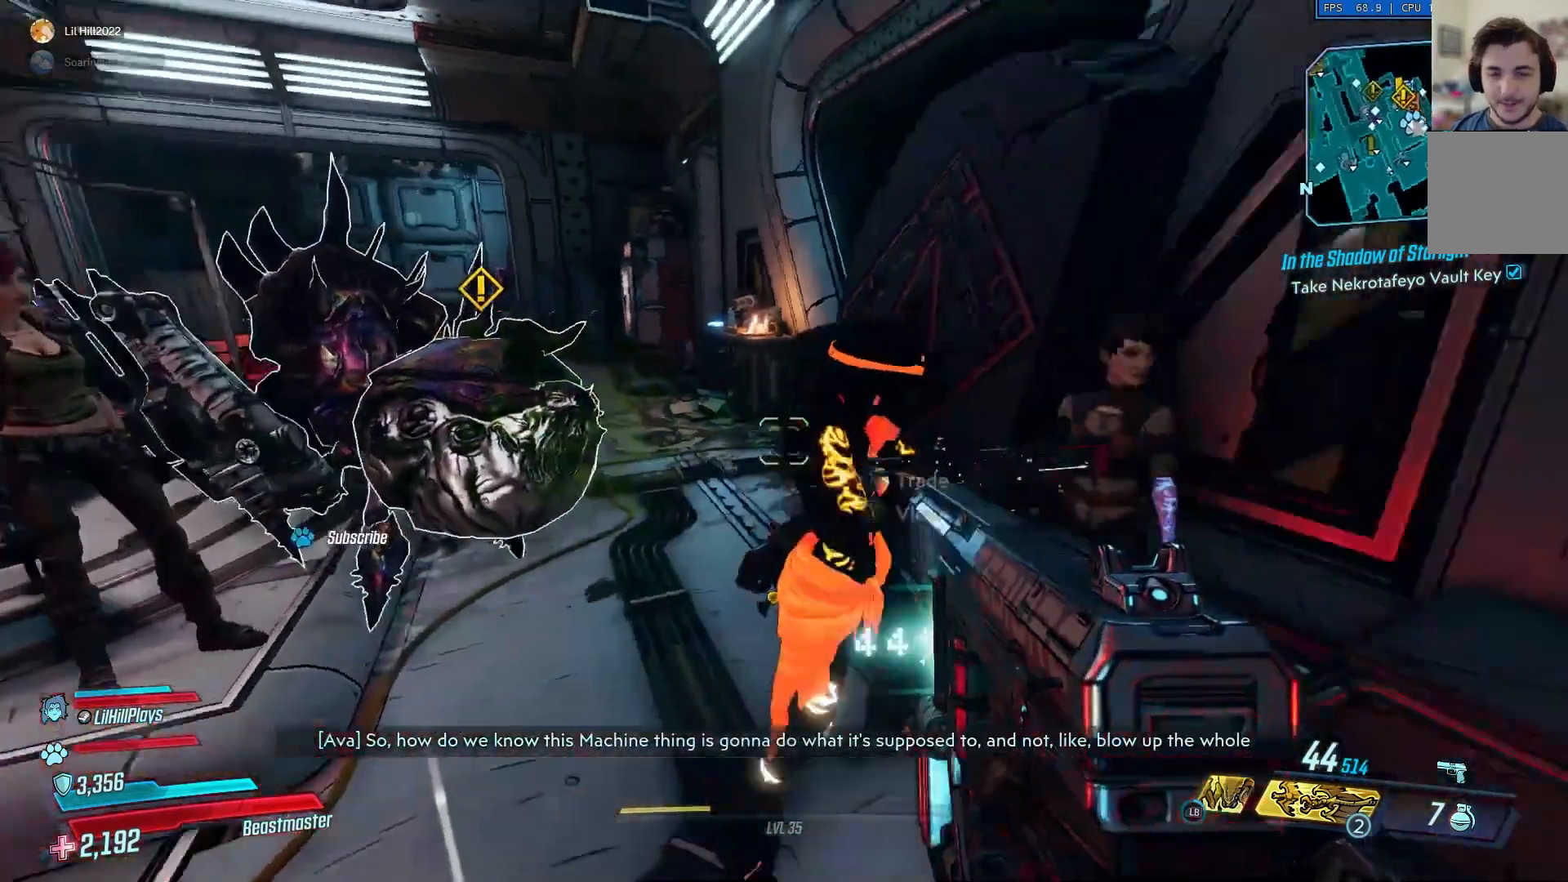
{"buttons": [], "left_stick": "center", "right_stick": "center", "events": [[84, "left_stick", "center"], [351, "right_stick", "center"]]}
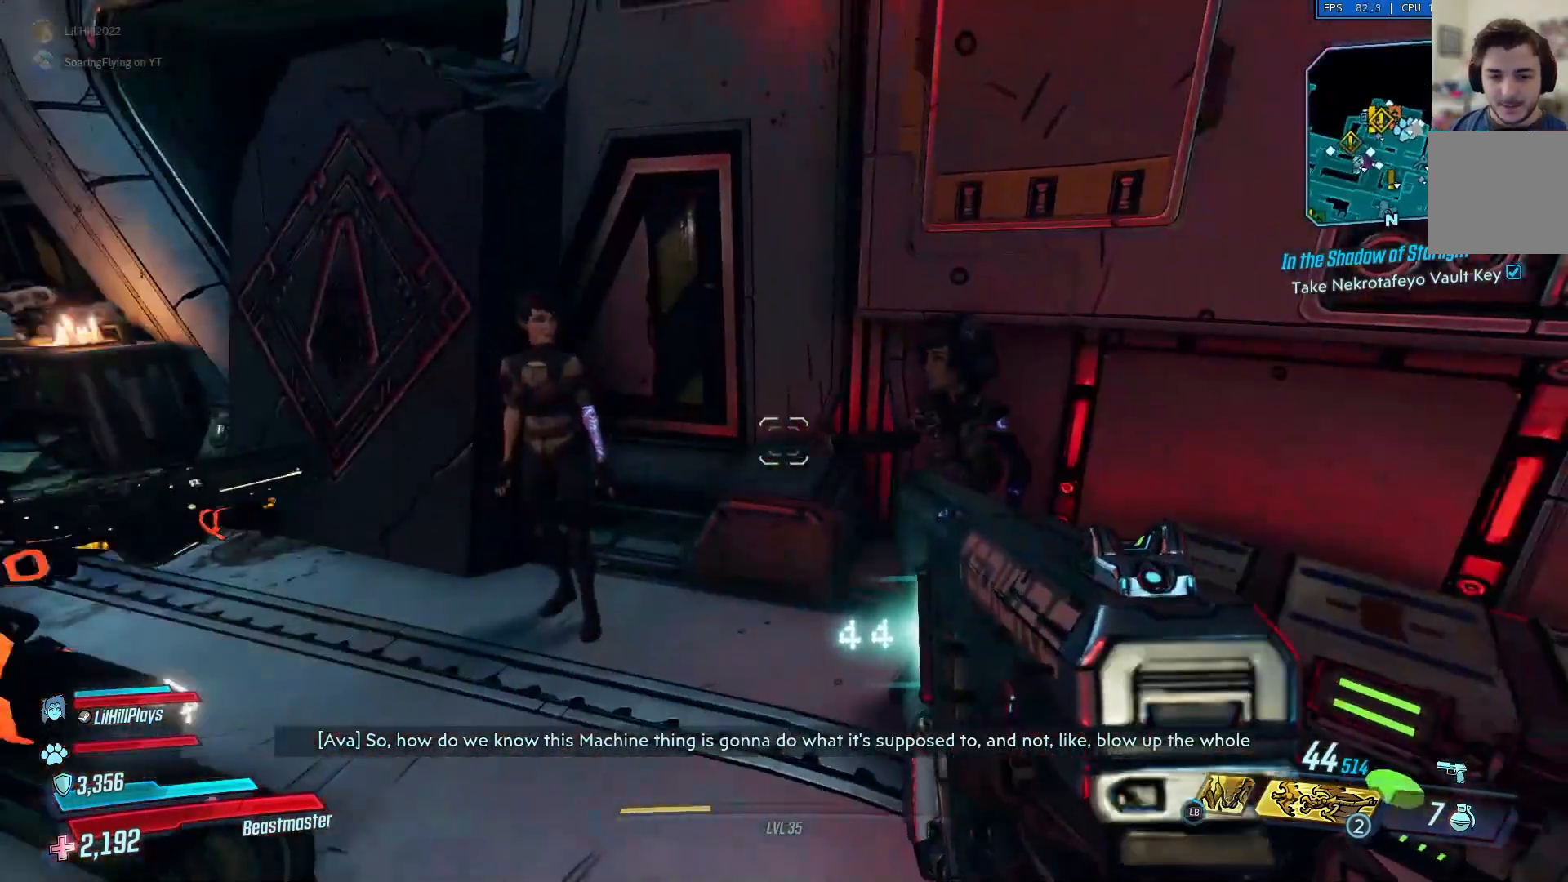
{"buttons": [], "left_stick": "center", "right_stick": "center", "events": [[17, "left_stick", "up"], [67, "left_stick", "up-left"], [100, "right_stick", "down"], [300, "left_stick", "center"], [300, "right_stick", "center"]]}
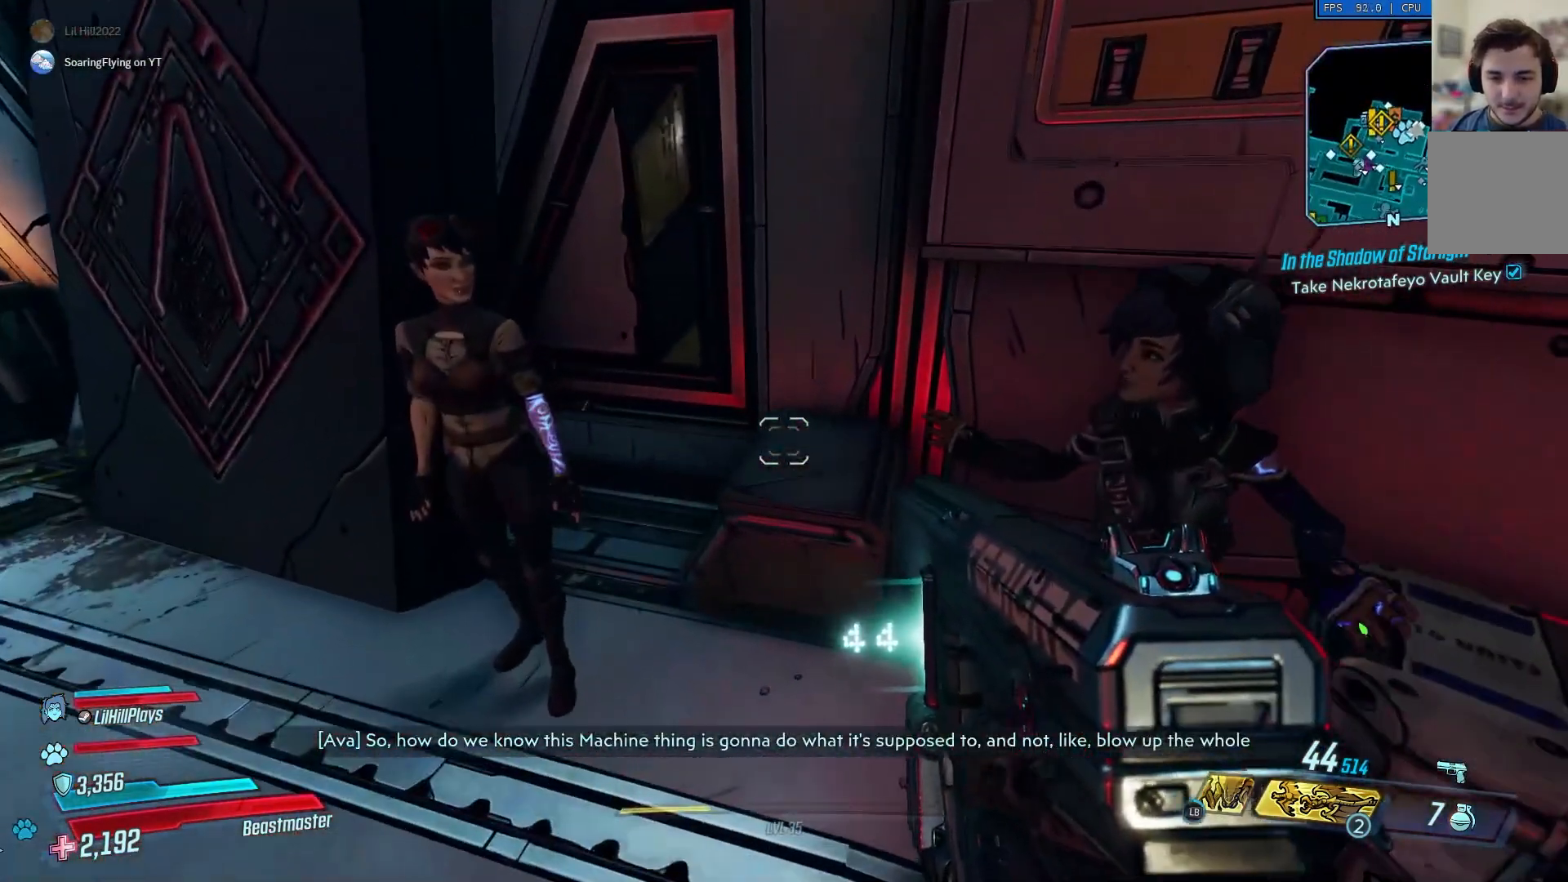
{"buttons": [], "left_stick": "up-left", "right_stick": "center", "events": [[100, "right_stick", "left"], [217, "right_stick", "center"], [284, "left_stick", "up"], [367, "left_stick", "up-left"]]}
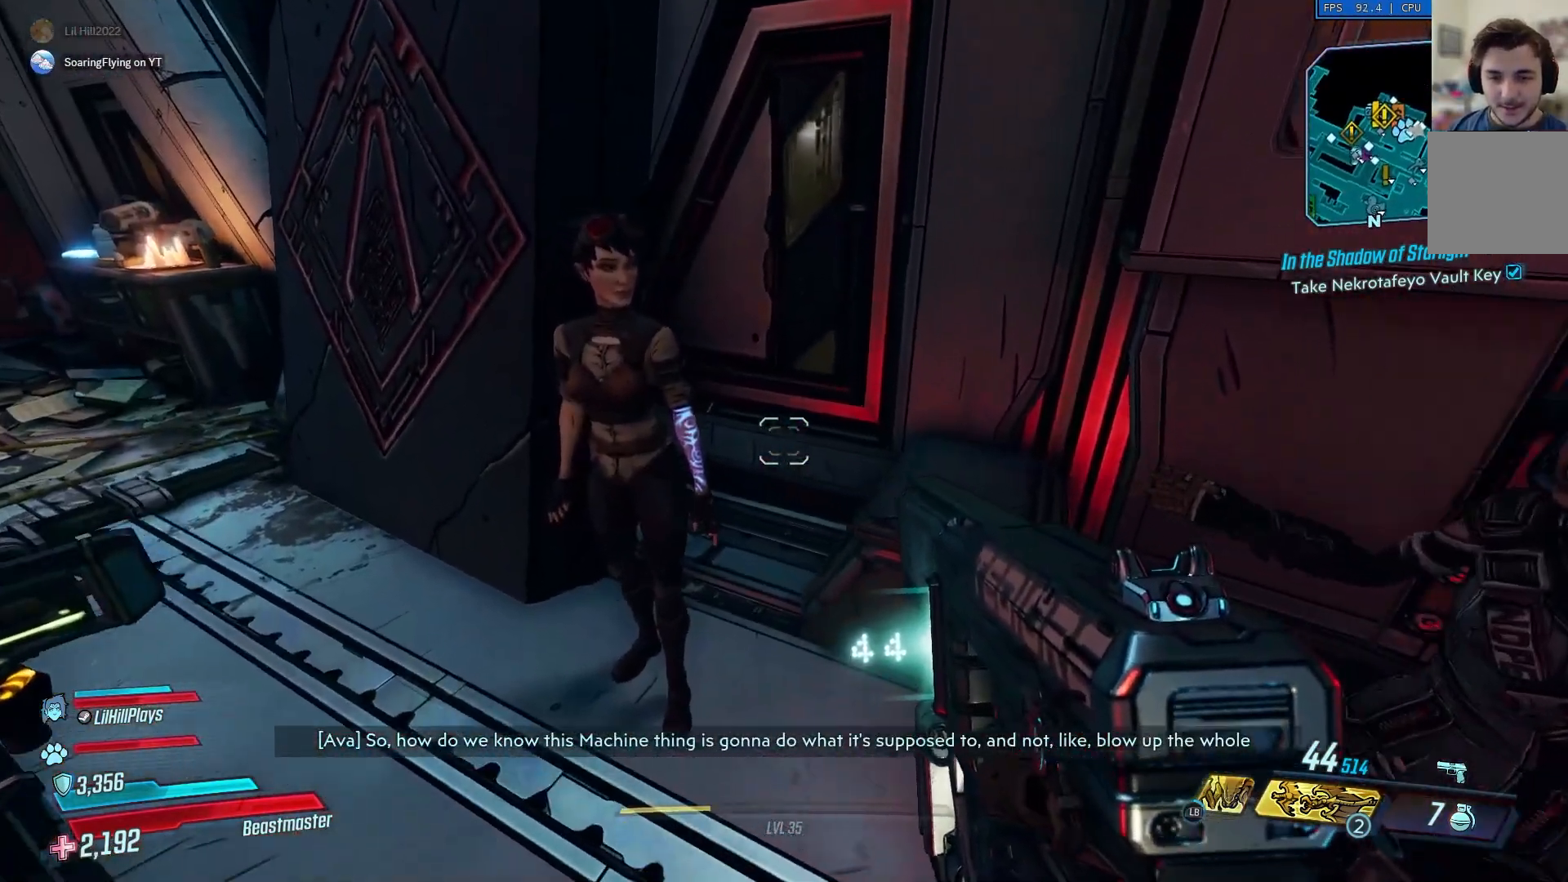
{"buttons": [], "left_stick": "center", "right_stick": "center", "events": [[117, "left_stick", "center"]]}
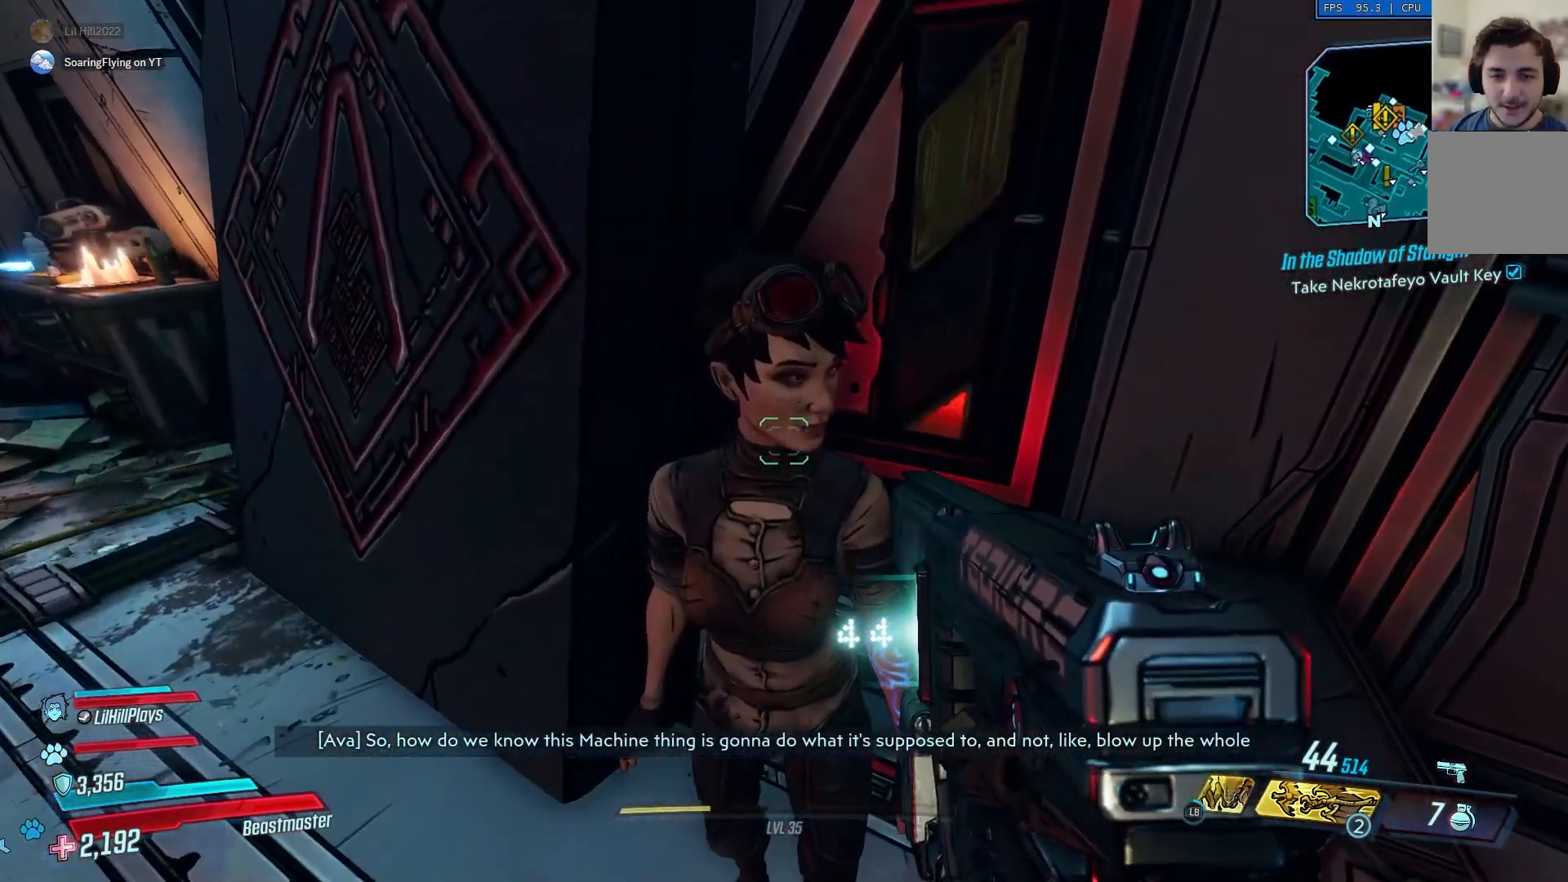
{"buttons": [], "left_stick": "center", "right_stick": "center", "events": [[84, "left_stick", "up-right"], [234, "left_stick", "center"]]}
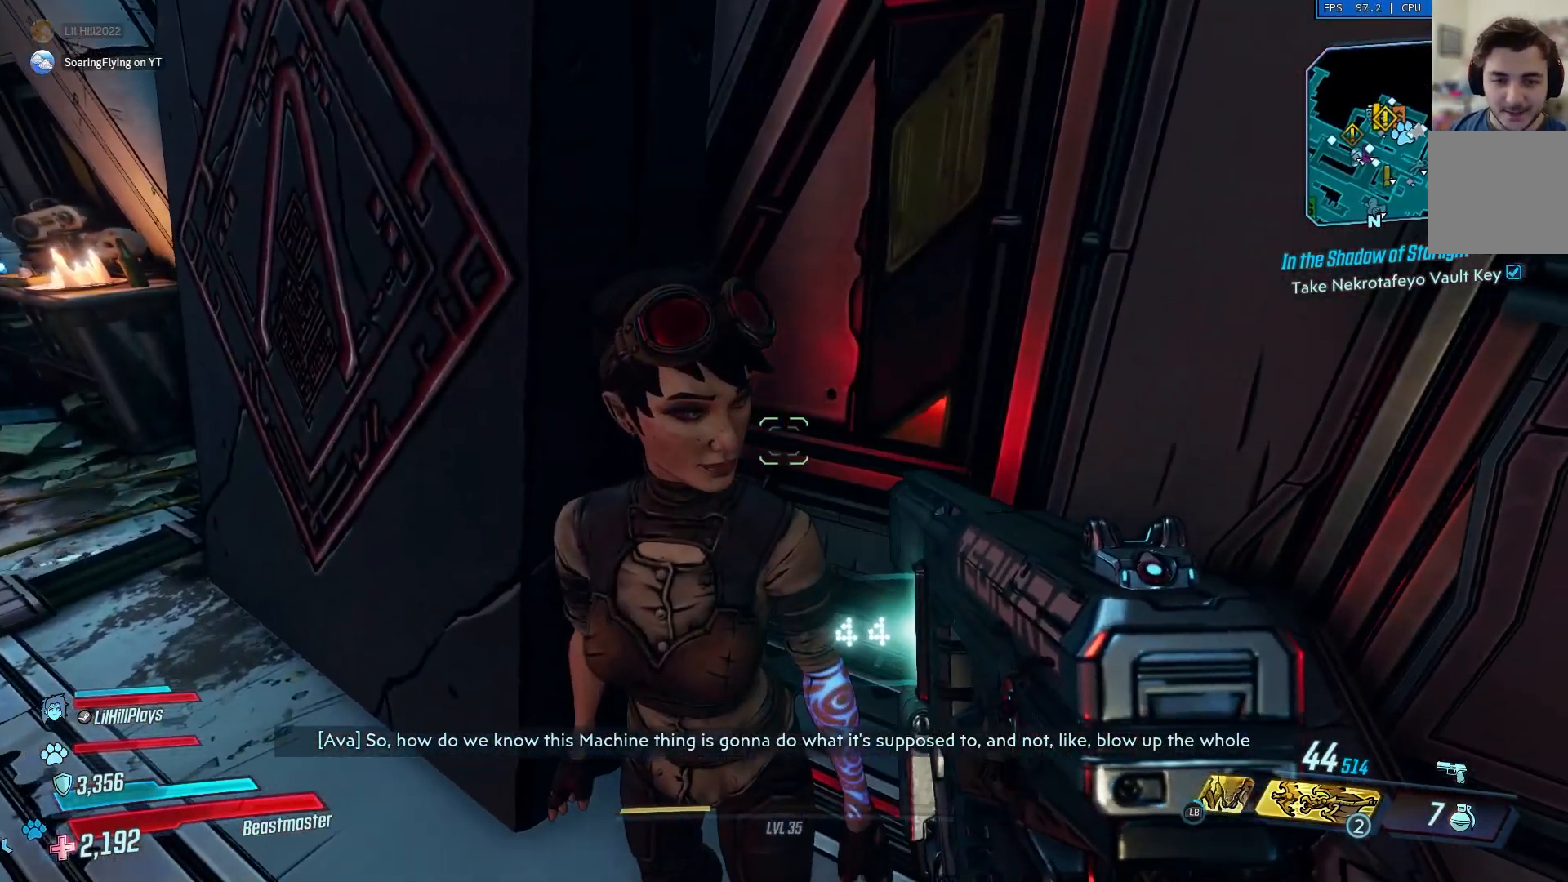
{"buttons": [], "left_stick": "center", "right_stick": "center", "events": [[200, "left_stick", "right"], [234, "right_stick", "left"], [351, "left_stick", "center"], [417, "right_stick", "center"]]}
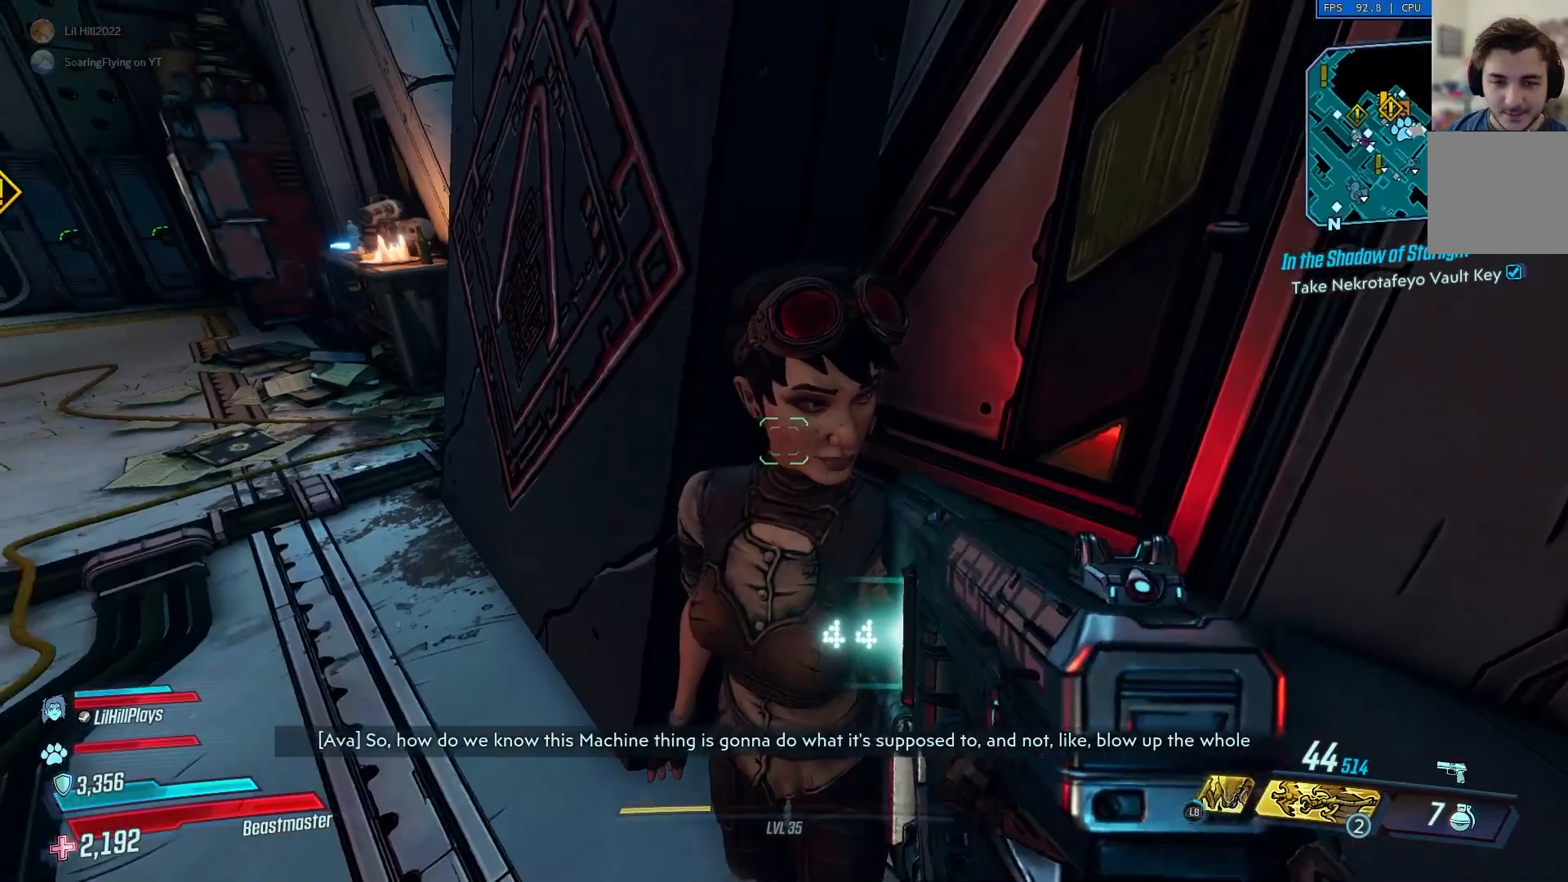
{"buttons": [], "left_stick": "center", "right_stick": "center", "events": [[267, "left_stick", "right"], [367, "left_stick", "center"]]}